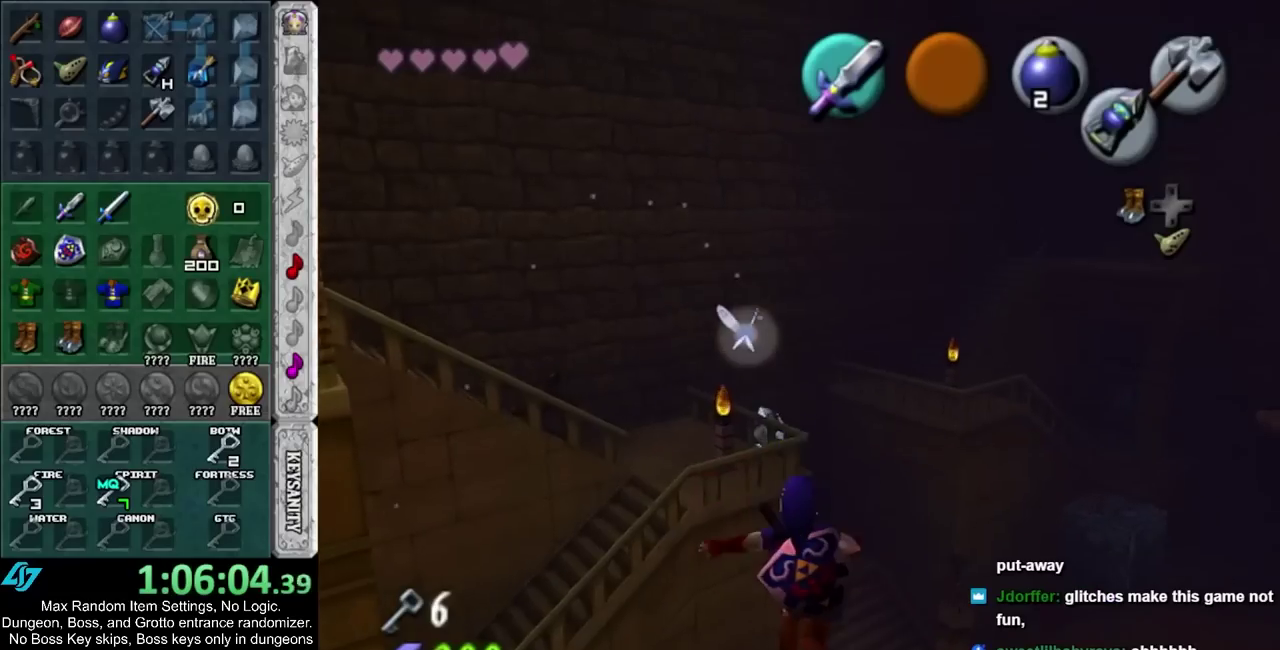
Gameplay with a controller; each line is a JSON object with the inputs held at the frame after it. "events" lists button and stick changes between this image and that frame as [ms after this image, input, new state], when the widget could be followed in between. Not read: L3 R3.
{"buttons": [], "left_stick": "center", "right_stick": "center", "events": [[167, "left_stick", "down-right"], [367, "left_stick", "right"], [483, "left_stick", "center"]]}
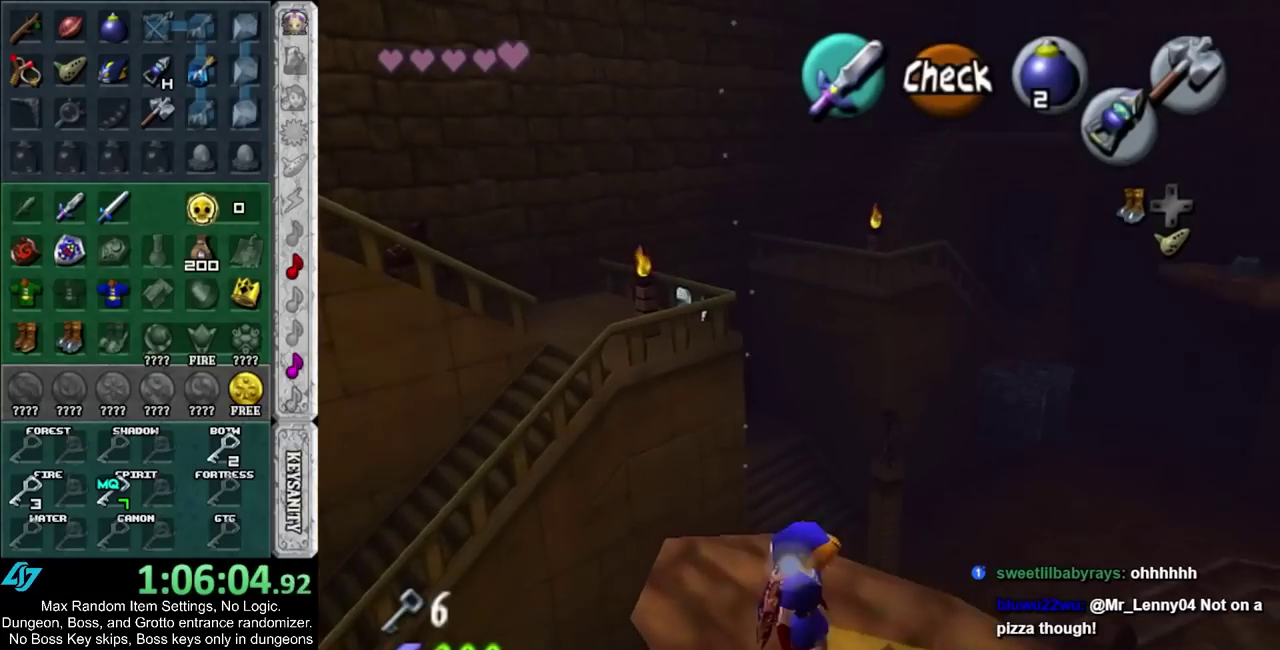
{"buttons": [], "left_stick": "center", "right_stick": "center", "events": [[183, "DPAD_DOWN", "down"], [267, "DPAD_DOWN", "up"]]}
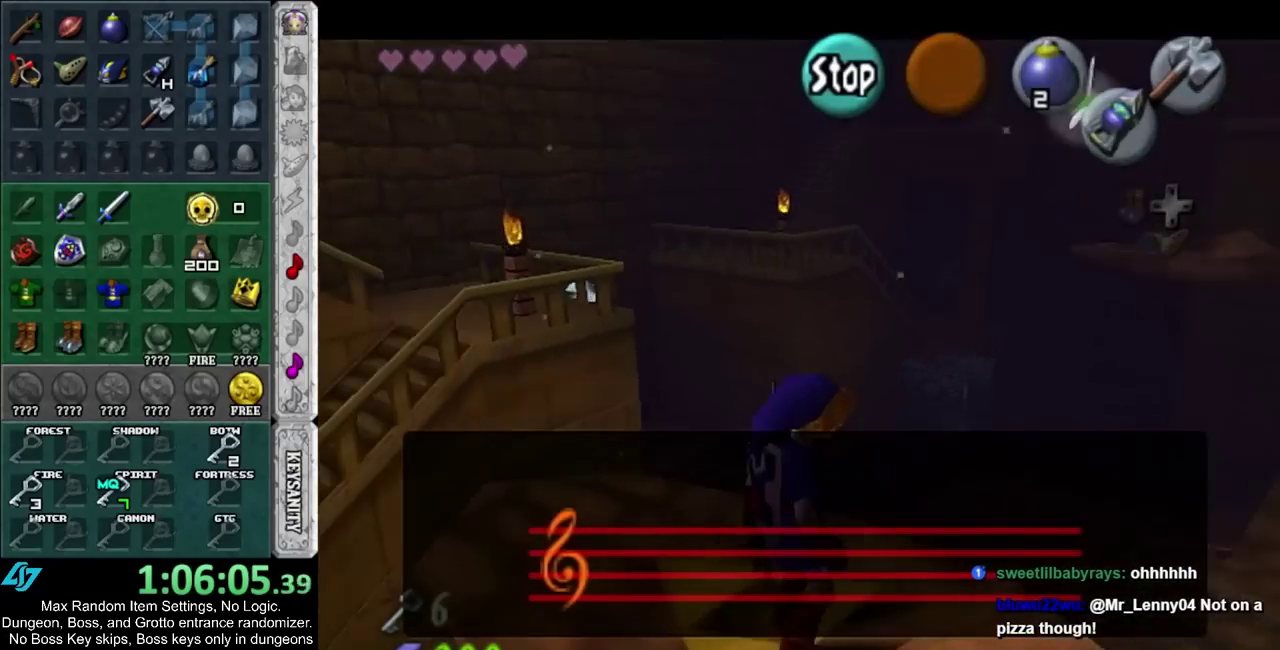
{"buttons": [], "left_stick": "center", "right_stick": "up", "events": [[367, "TRIANGLE", "down"], [467, "TRIANGLE", "up"], [500, "right_stick", "up"]]}
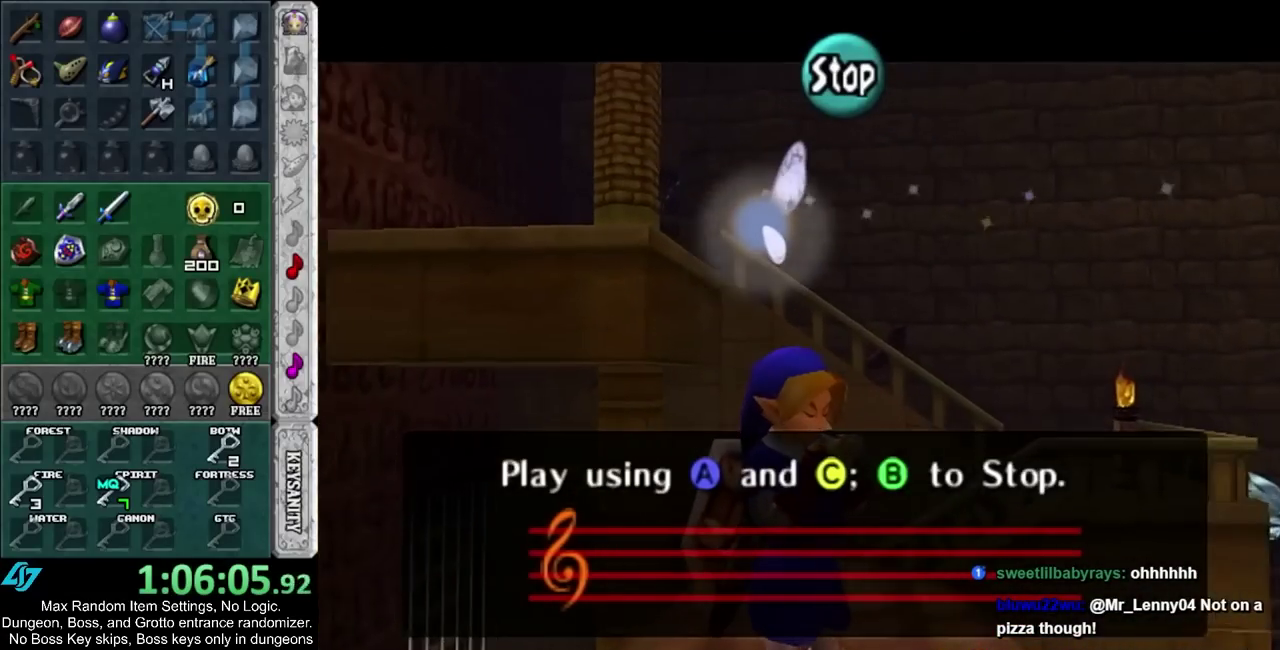
{"buttons": [], "left_stick": "center", "right_stick": "up", "events": [[150, "SQUARE", "down"], [167, "right_stick", "center"], [233, "TRIANGLE", "down"], [267, "SQUARE", "up"], [400, "TRIANGLE", "up"], [400, "right_stick", "up"]]}
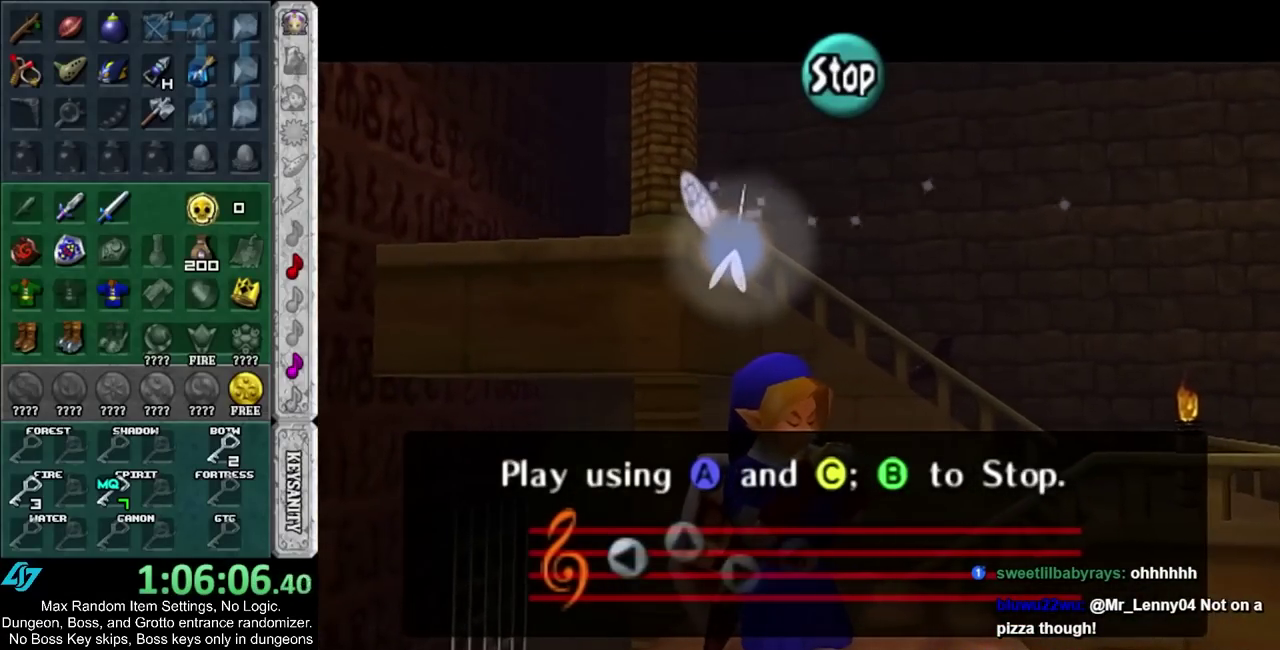
{"buttons": [], "left_stick": "center", "right_stick": "center", "events": [[67, "SQUARE", "down"], [83, "right_stick", "center"], [167, "SQUARE", "up"]]}